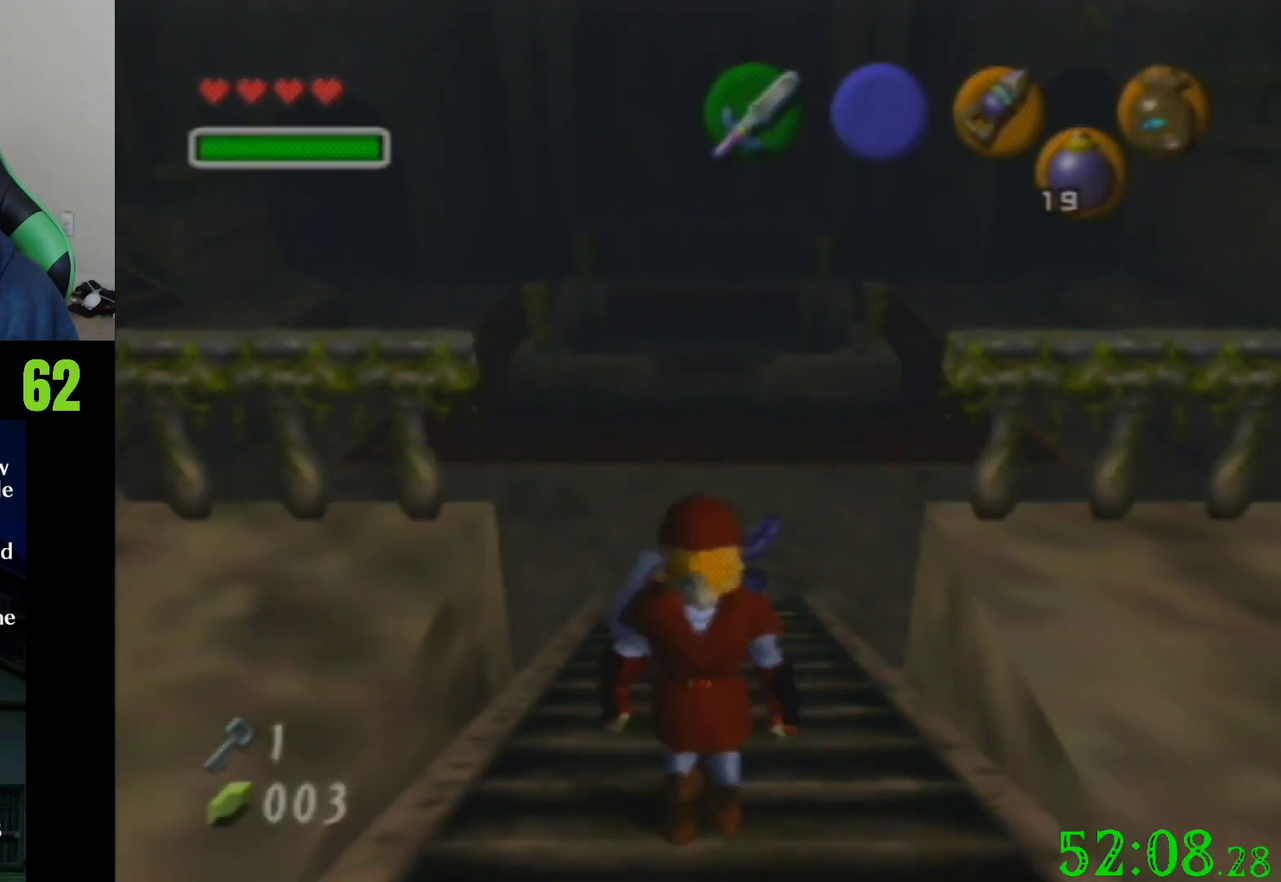
Gameplay with a controller (Nintendo layout); each line is a JSON object with the inputs held at the frame after it. "events" lists button and stick changes between this image and that frame as [ms after this image, input, new state], when the widget could be followed in between. Not read: L3 R3 Z.
{"buttons": [], "left_stick": "down", "events": [[66, "left_stick", "down"]]}
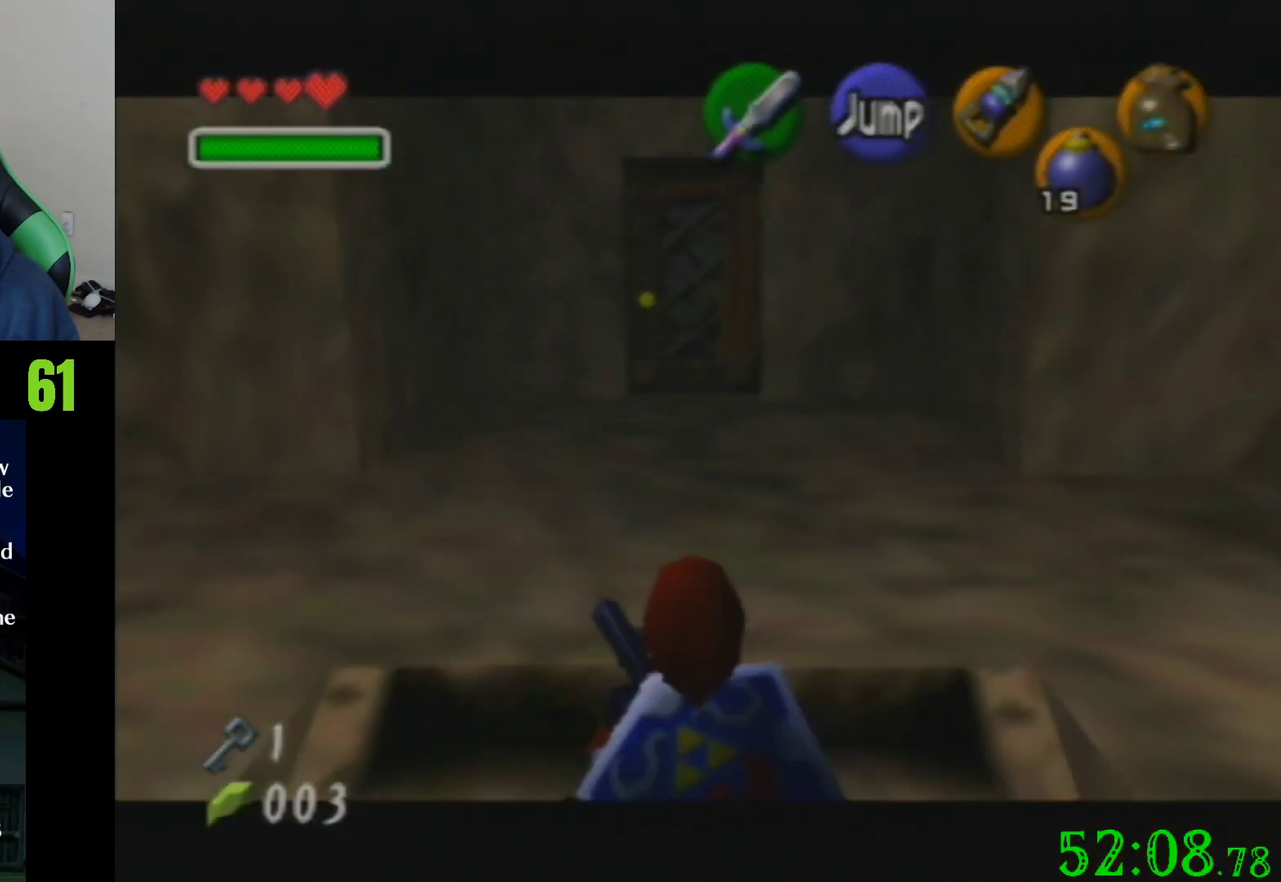
{"buttons": [], "left_stick": "down", "events": []}
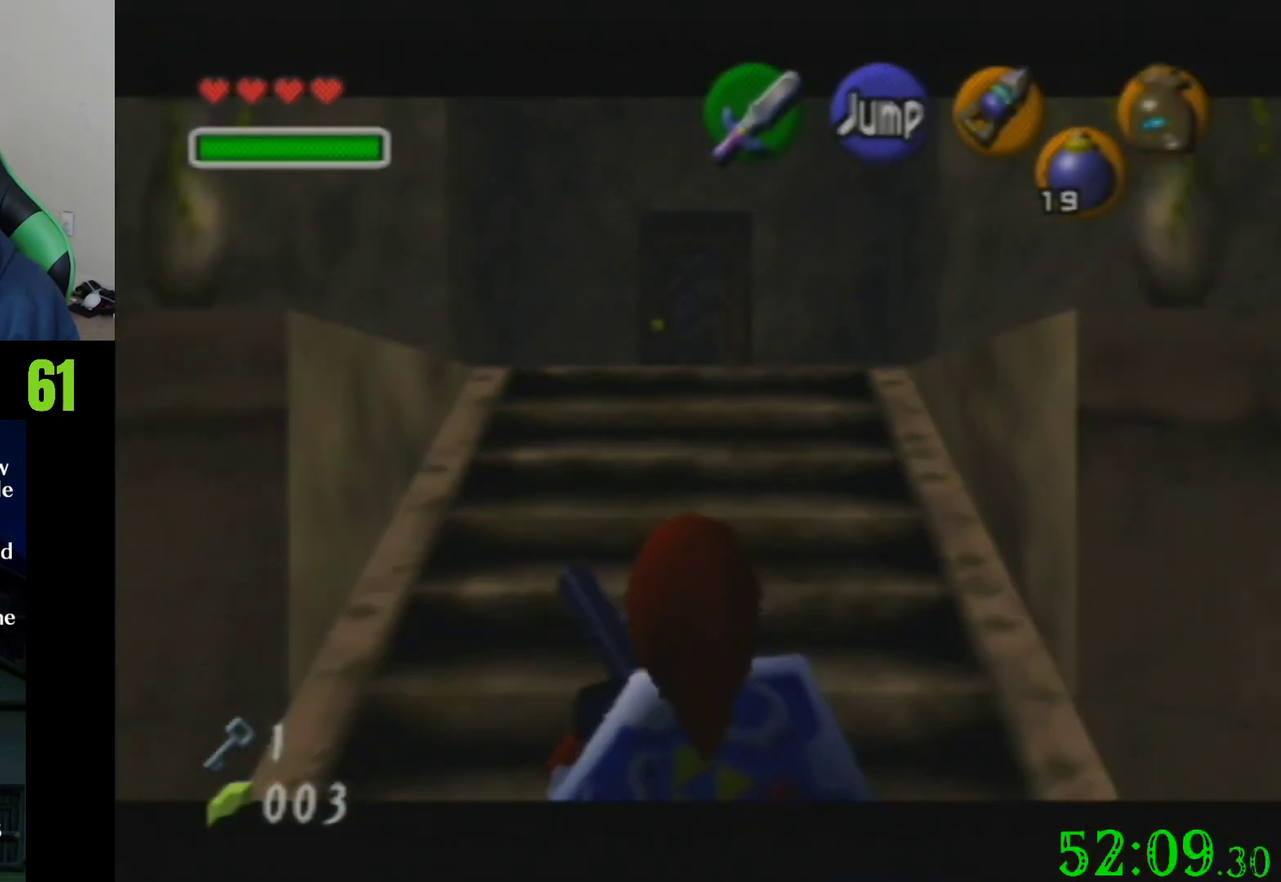
{"buttons": [], "left_stick": "down", "events": []}
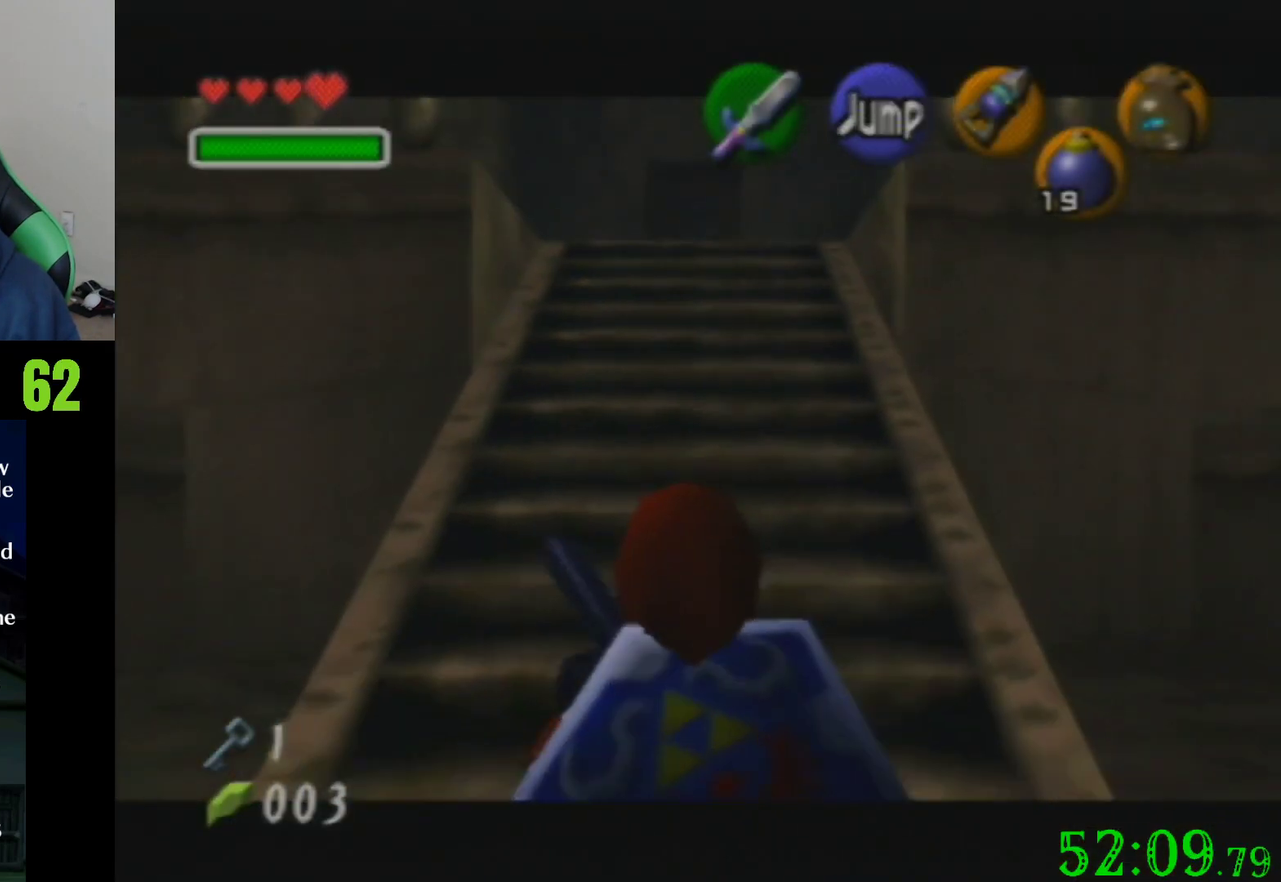
{"buttons": [], "left_stick": "down", "events": []}
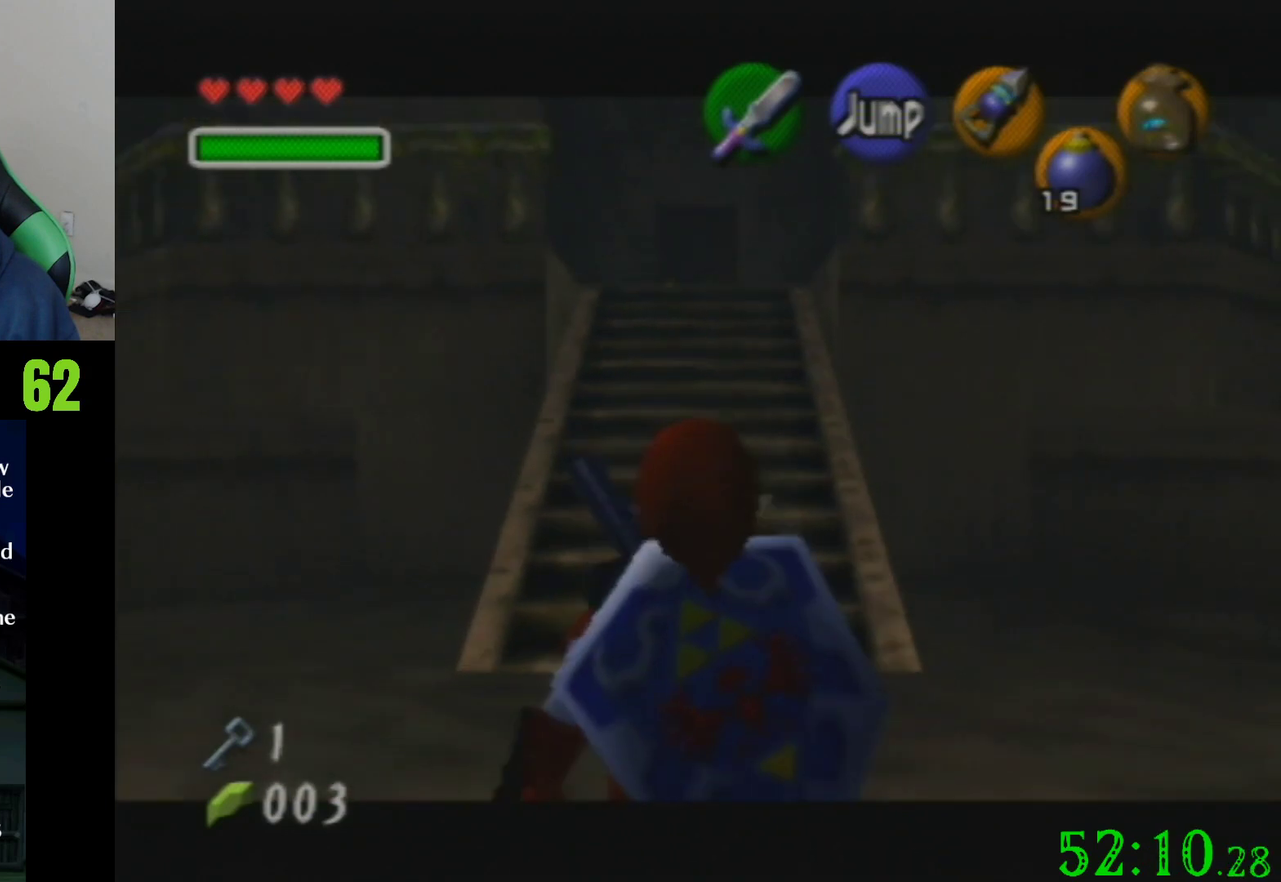
{"buttons": [], "left_stick": "down", "events": []}
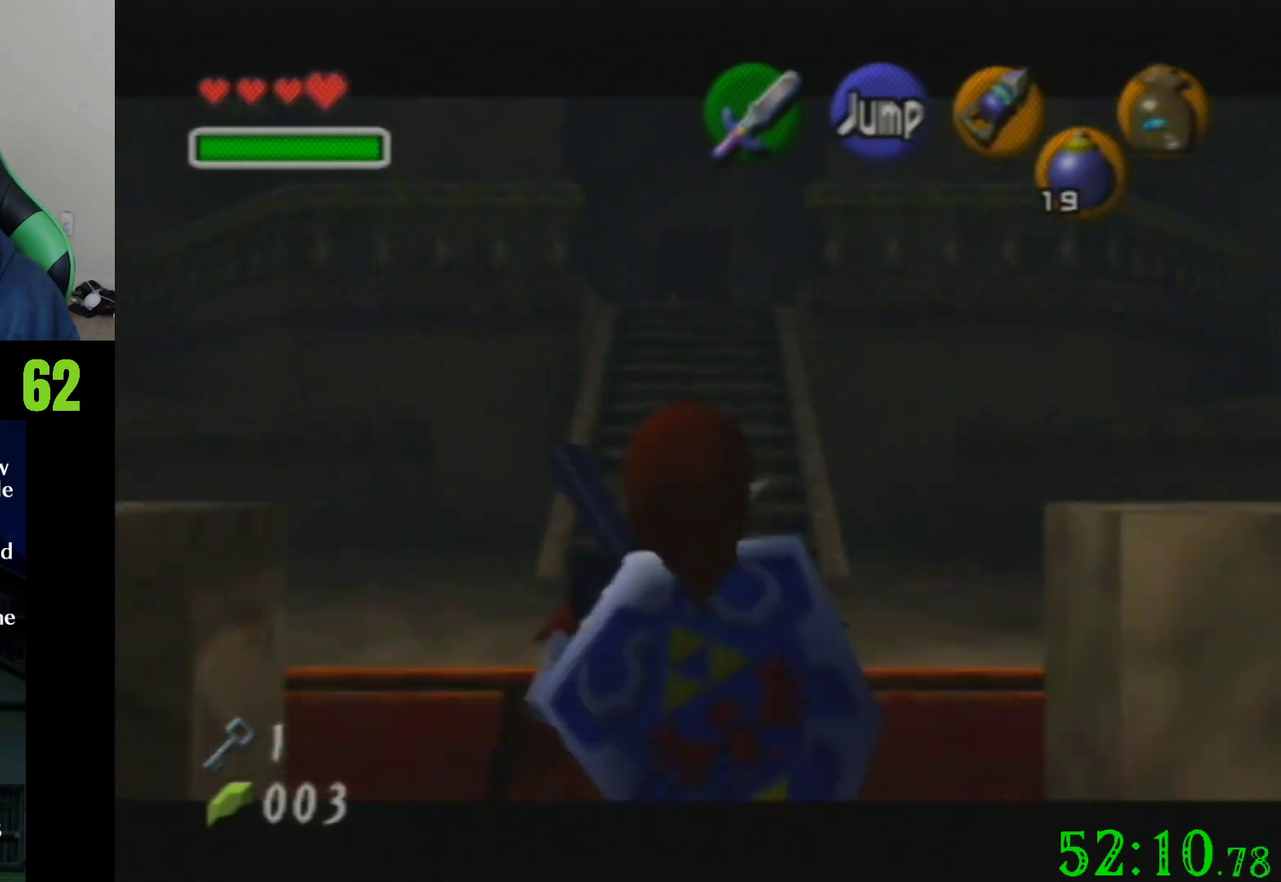
{"buttons": [], "left_stick": "down", "events": []}
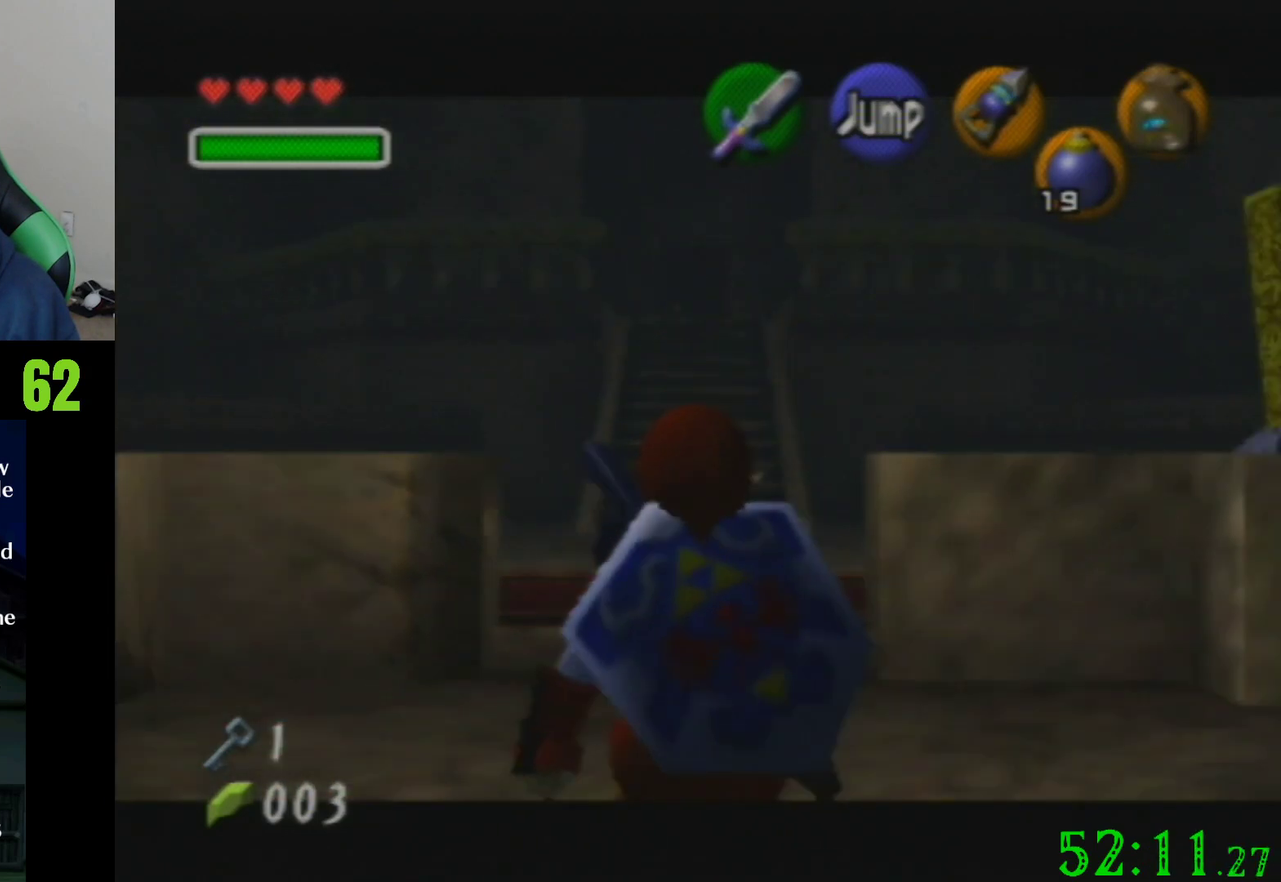
{"buttons": [], "left_stick": "down", "events": []}
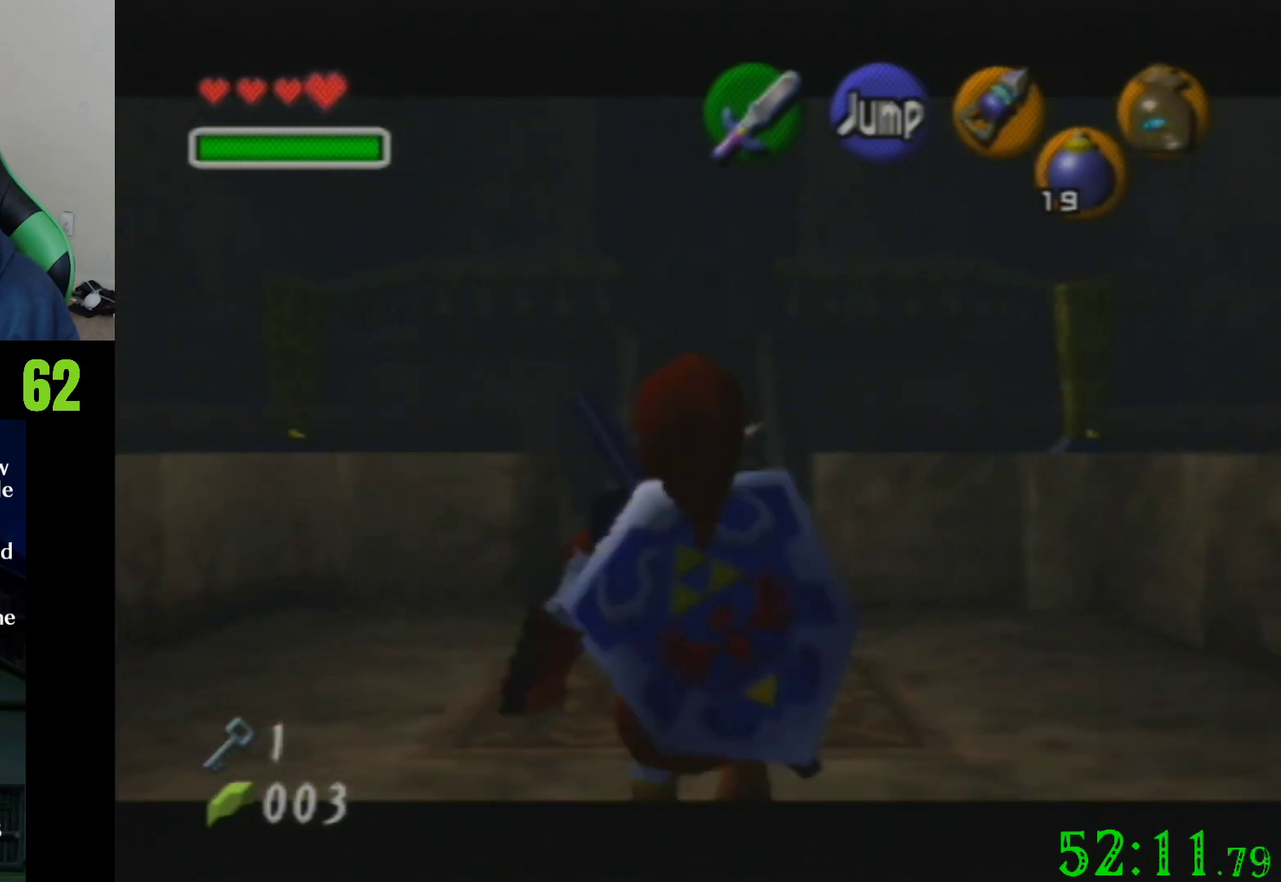
{"buttons": [], "left_stick": "down", "events": []}
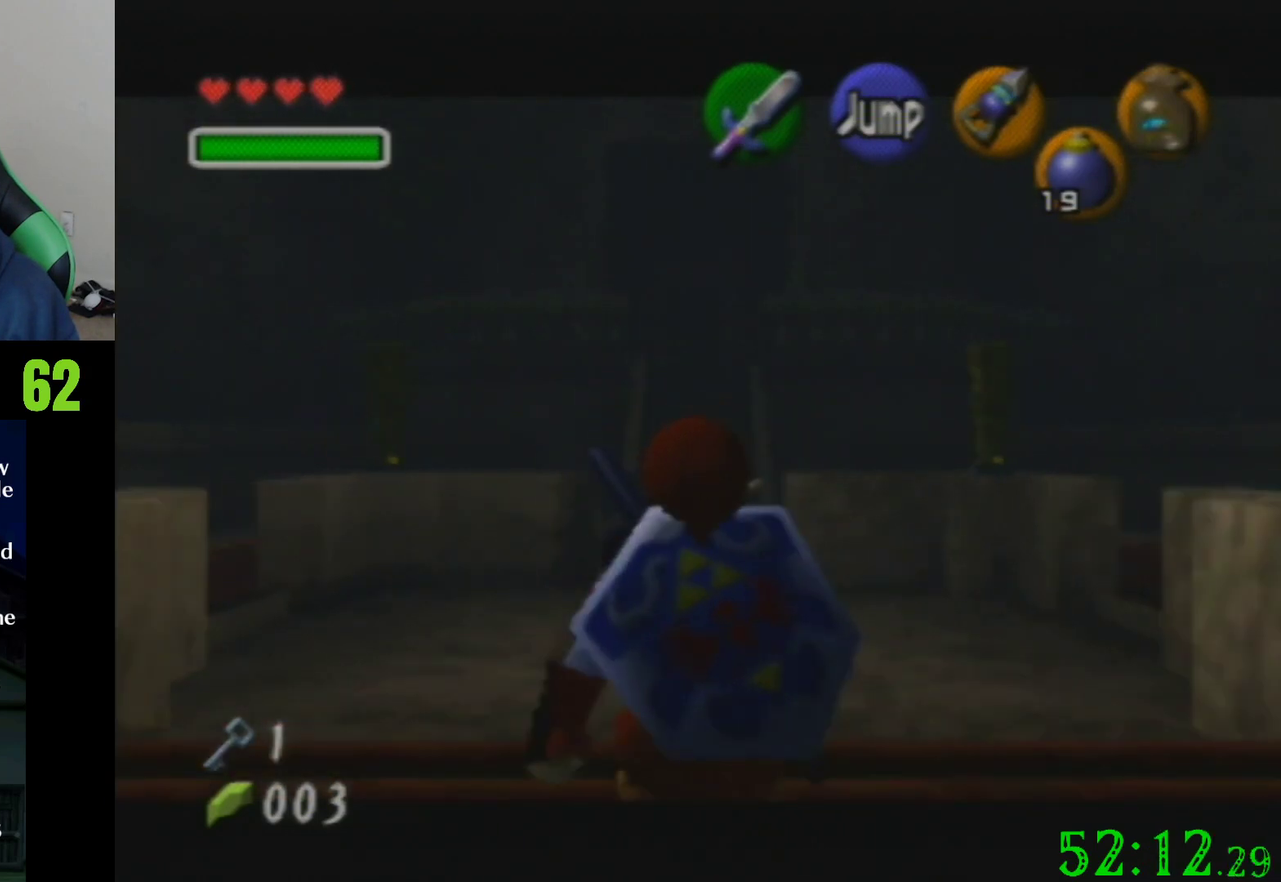
{"buttons": [], "left_stick": "down", "events": []}
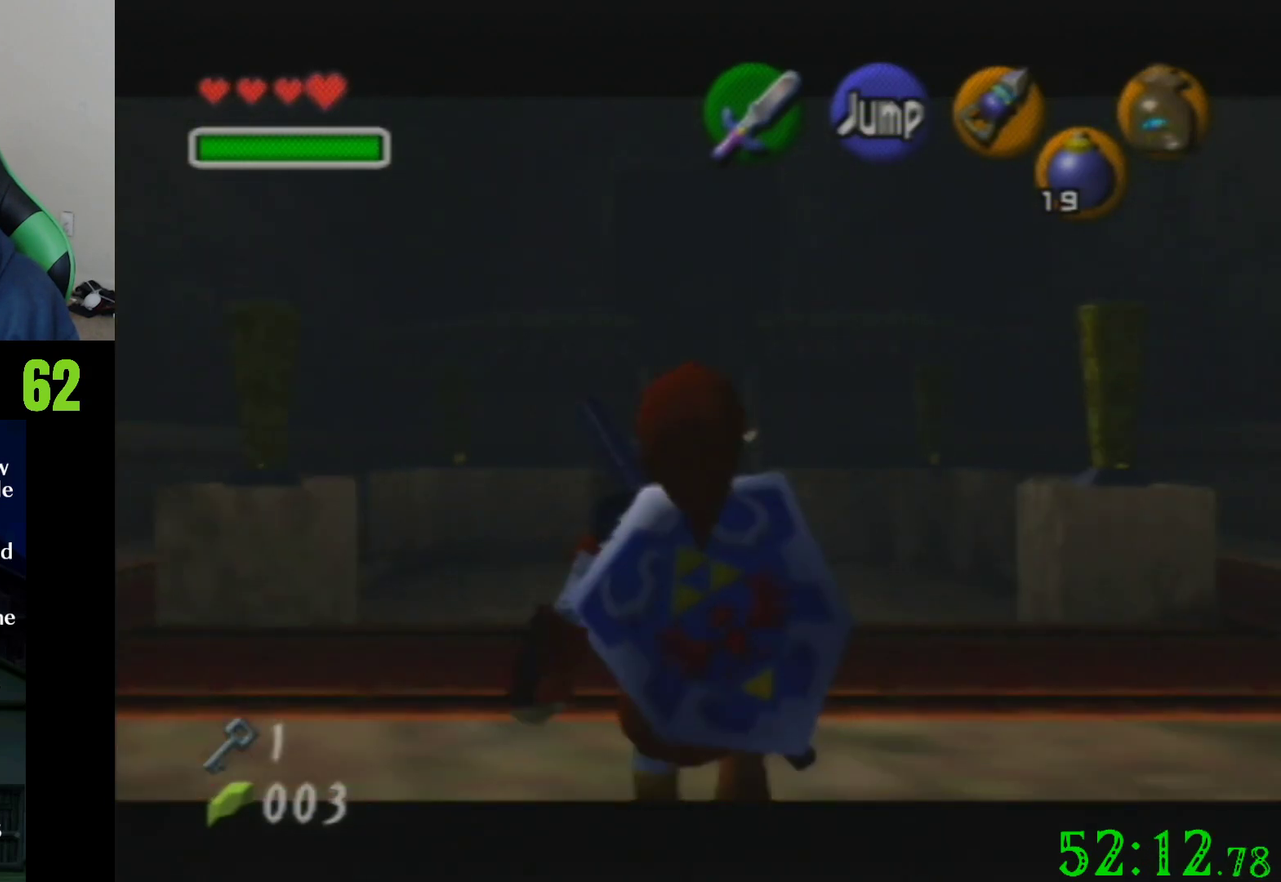
{"buttons": [], "left_stick": "down", "events": []}
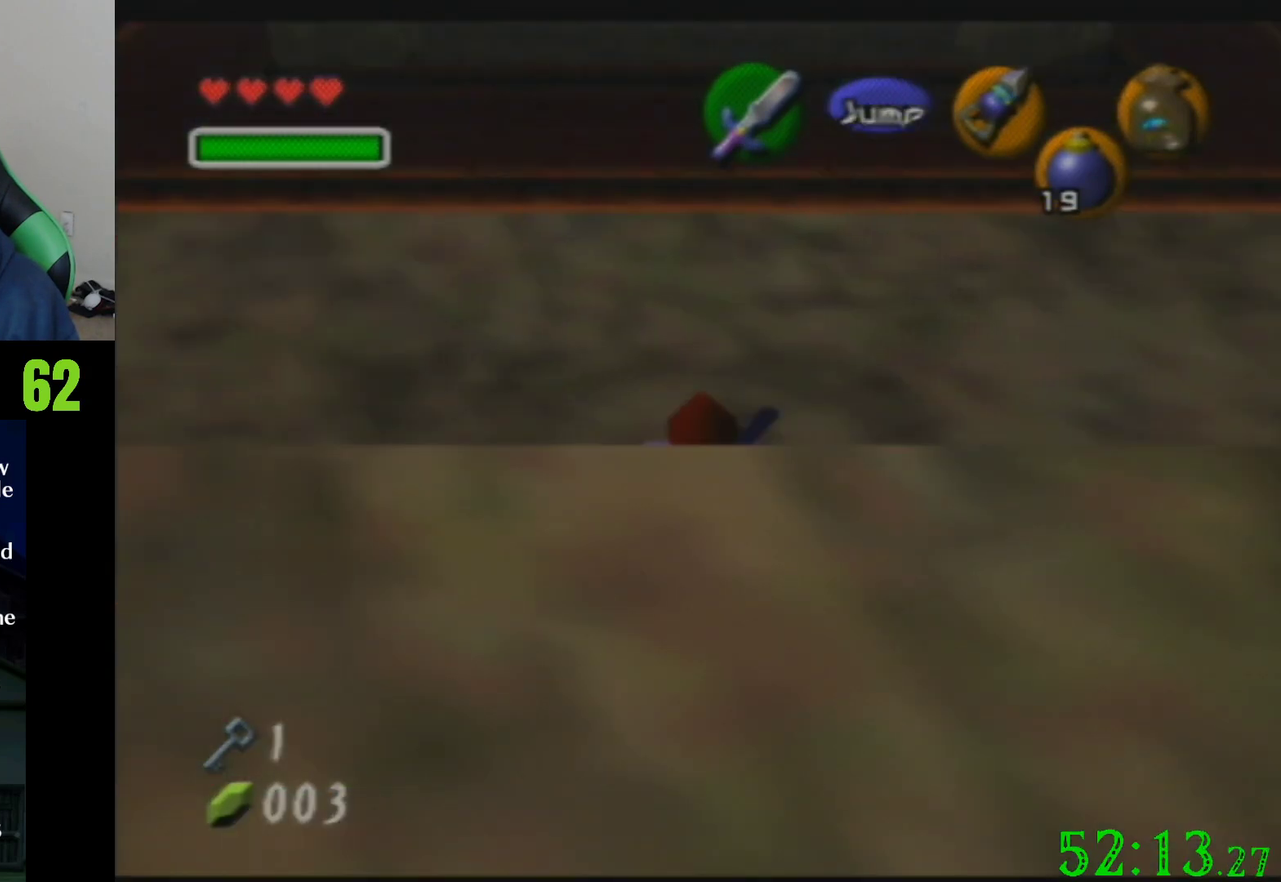
{"buttons": [], "left_stick": "center", "events": [[467, "left_stick", "center"]]}
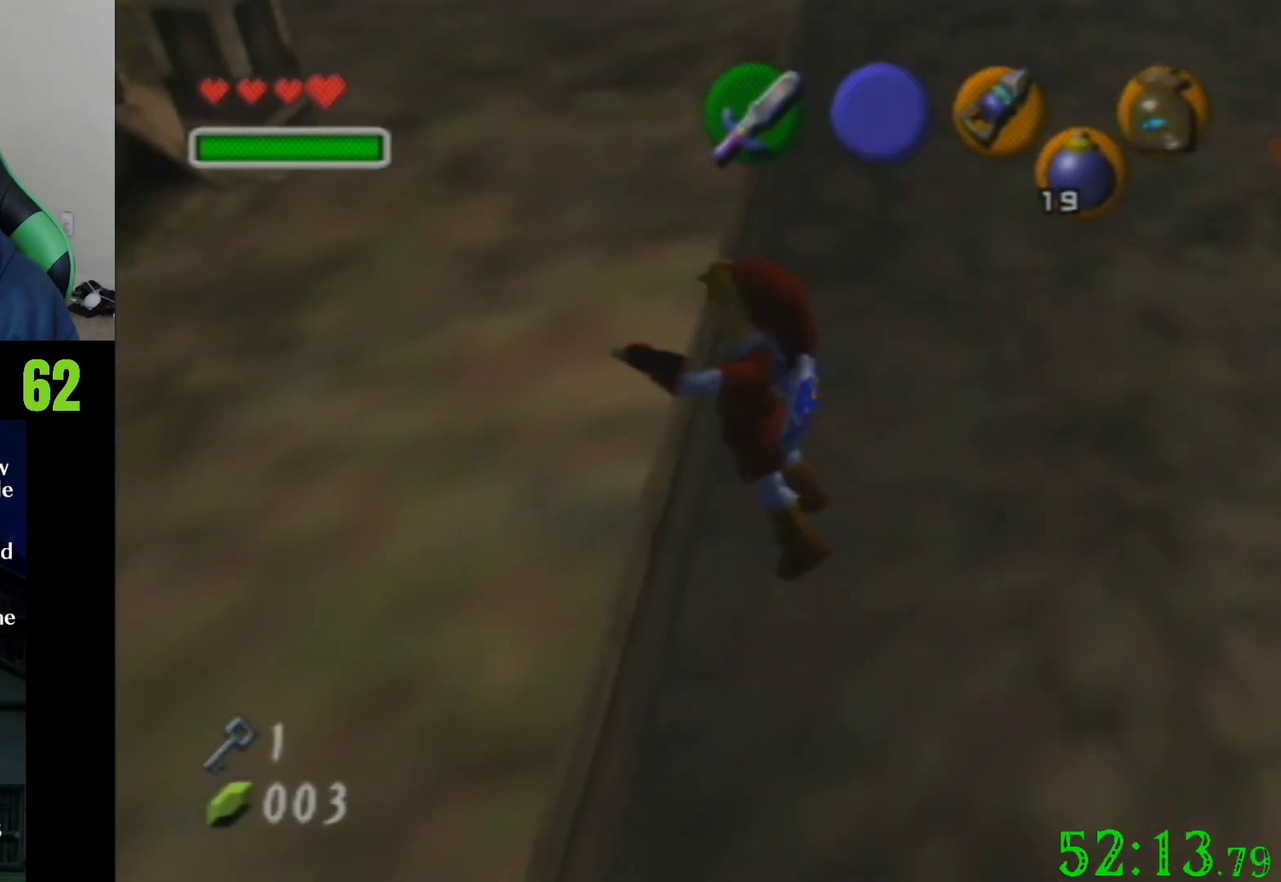
{"buttons": [], "left_stick": "left", "events": [[167, "left_stick", "left"]]}
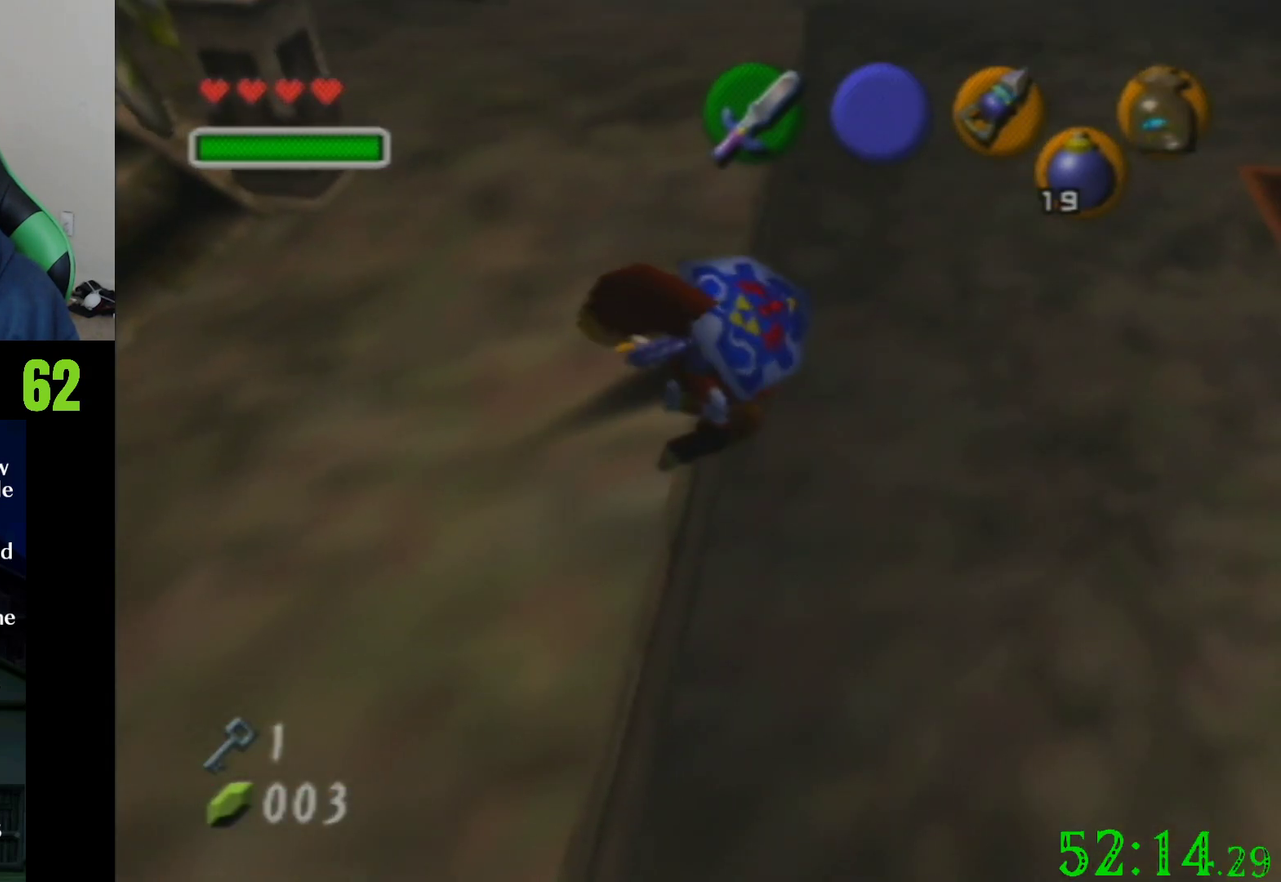
{"buttons": [], "left_stick": "up-left", "events": [[500, "left_stick", "up-left"]]}
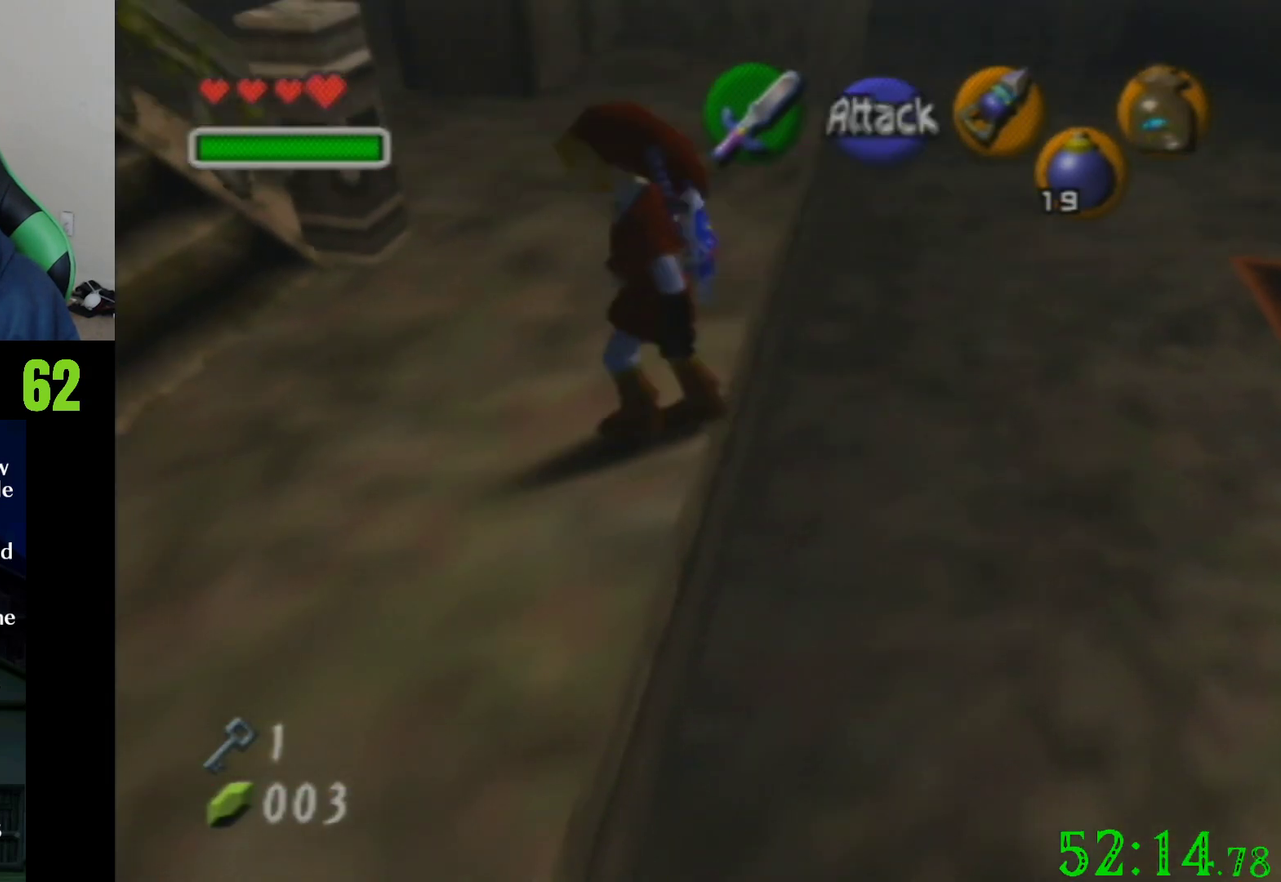
{"buttons": [], "left_stick": "up-left", "events": []}
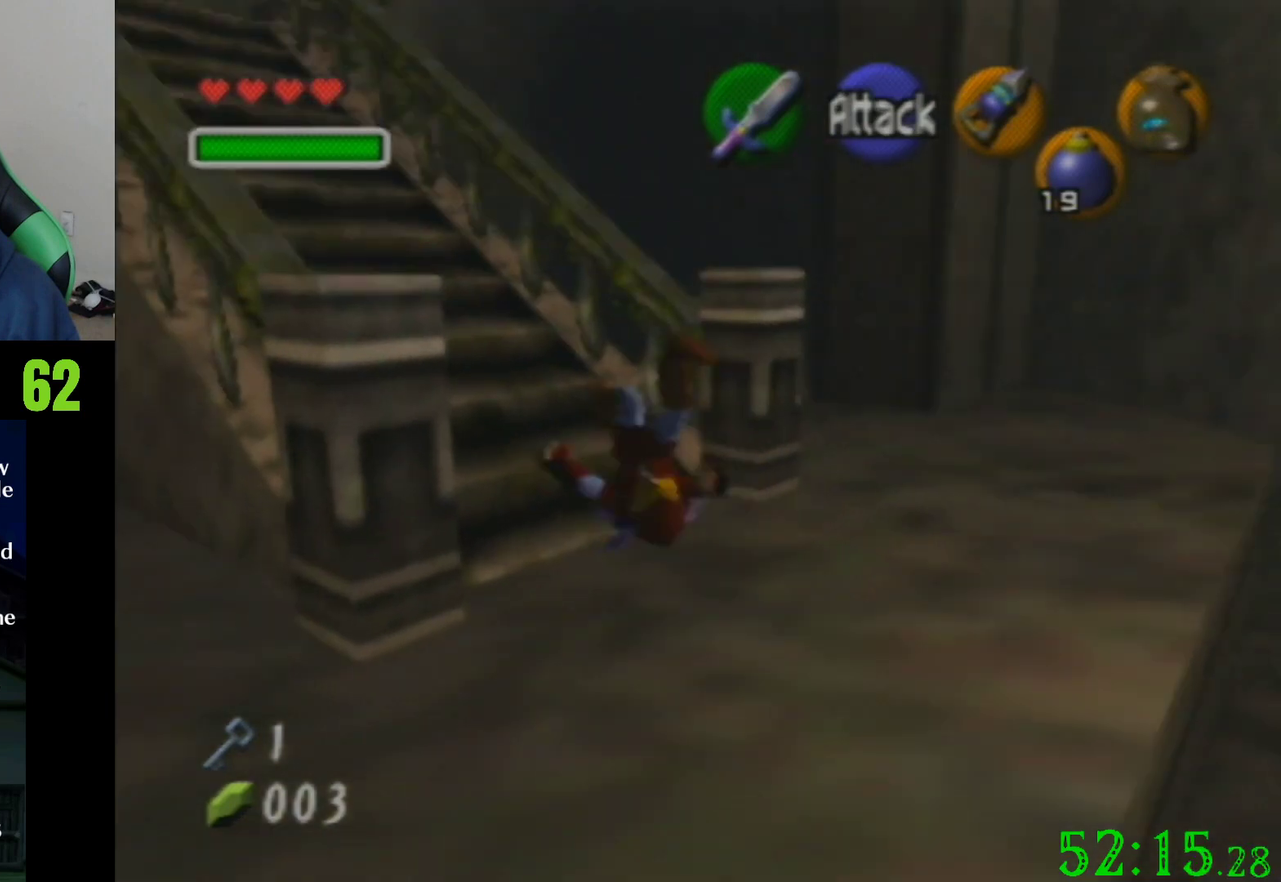
{"buttons": [], "left_stick": "up-left", "events": []}
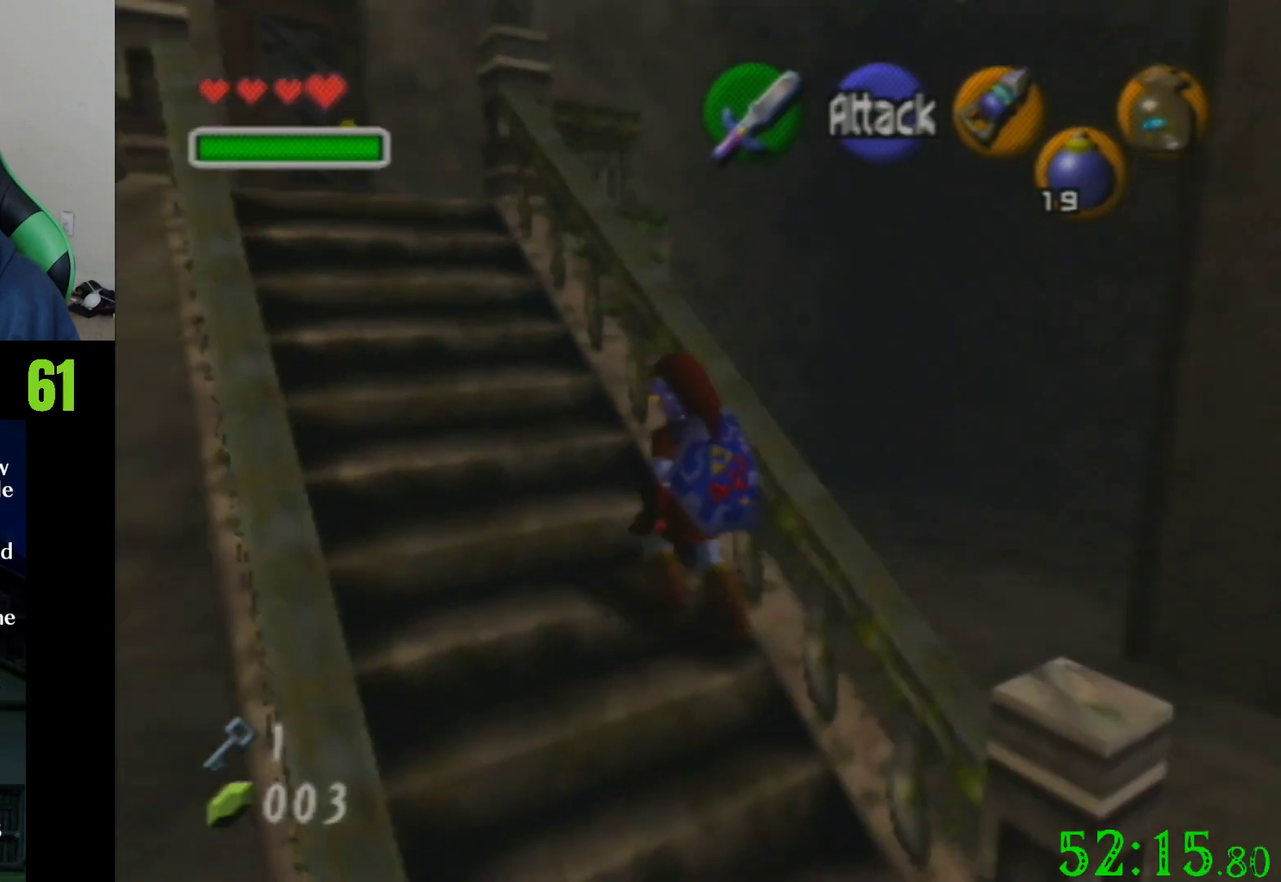
{"buttons": [], "left_stick": "up", "events": [[300, "left_stick", "up"]]}
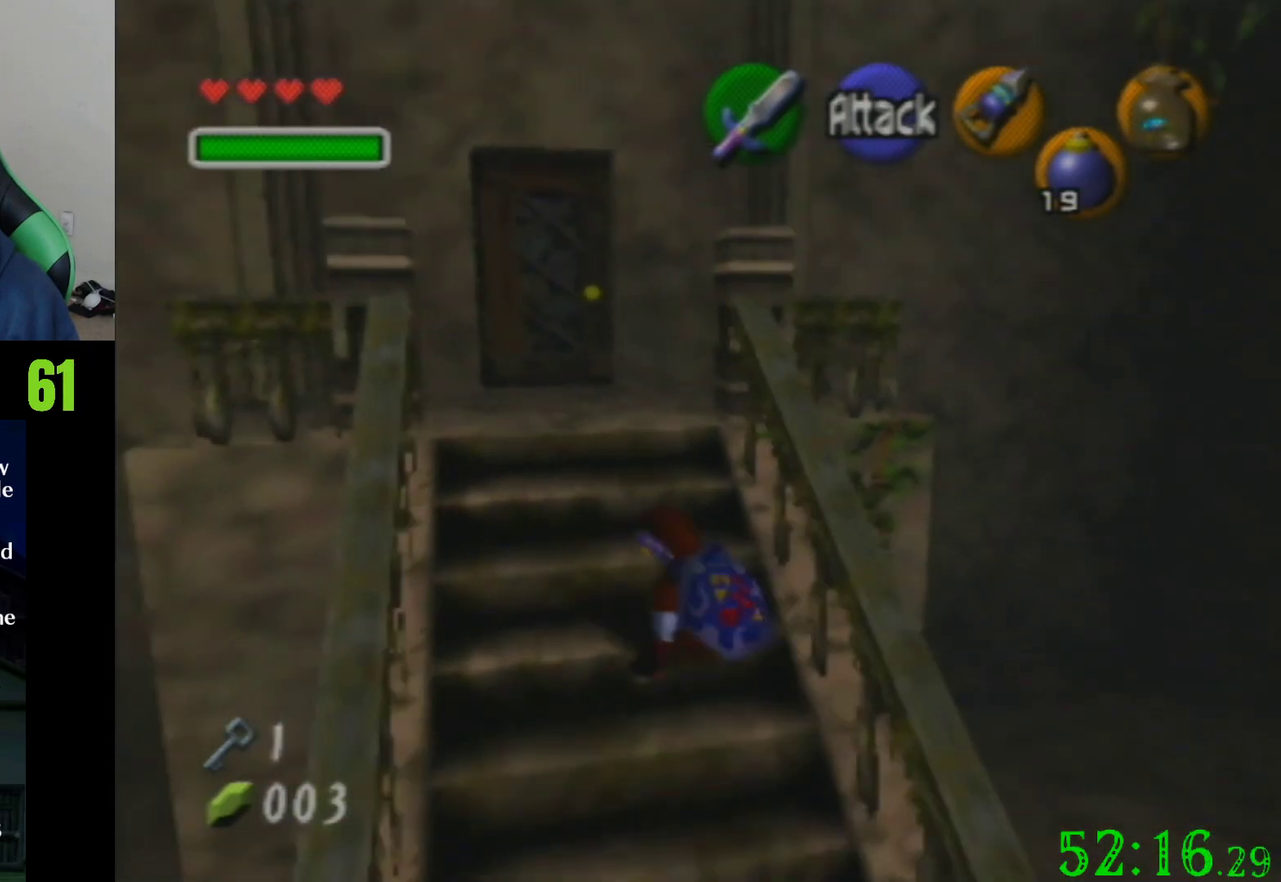
{"buttons": [], "left_stick": "up", "events": []}
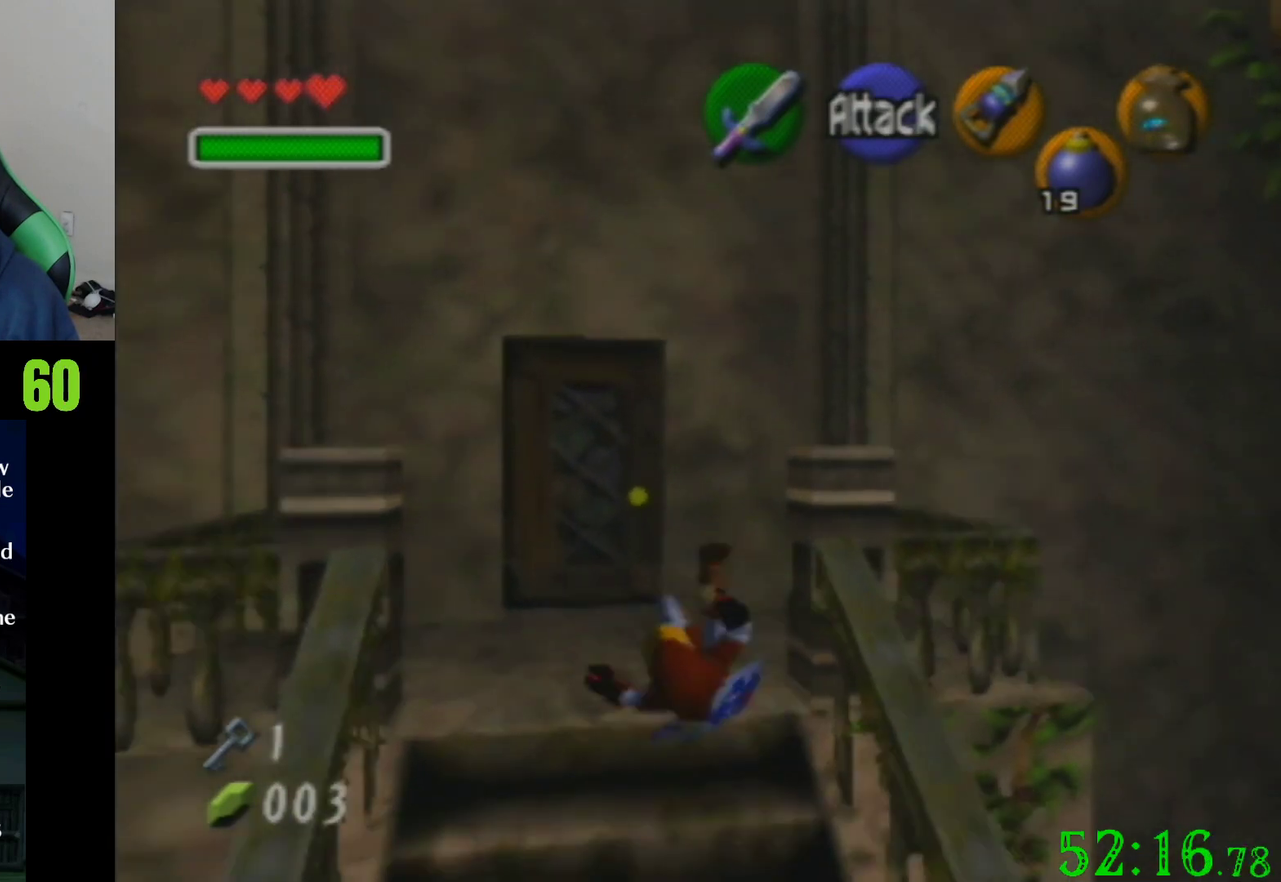
{"buttons": [], "left_stick": "center", "events": [[67, "left_stick", "up-left"], [367, "left_stick", "up"], [467, "left_stick", "center"]]}
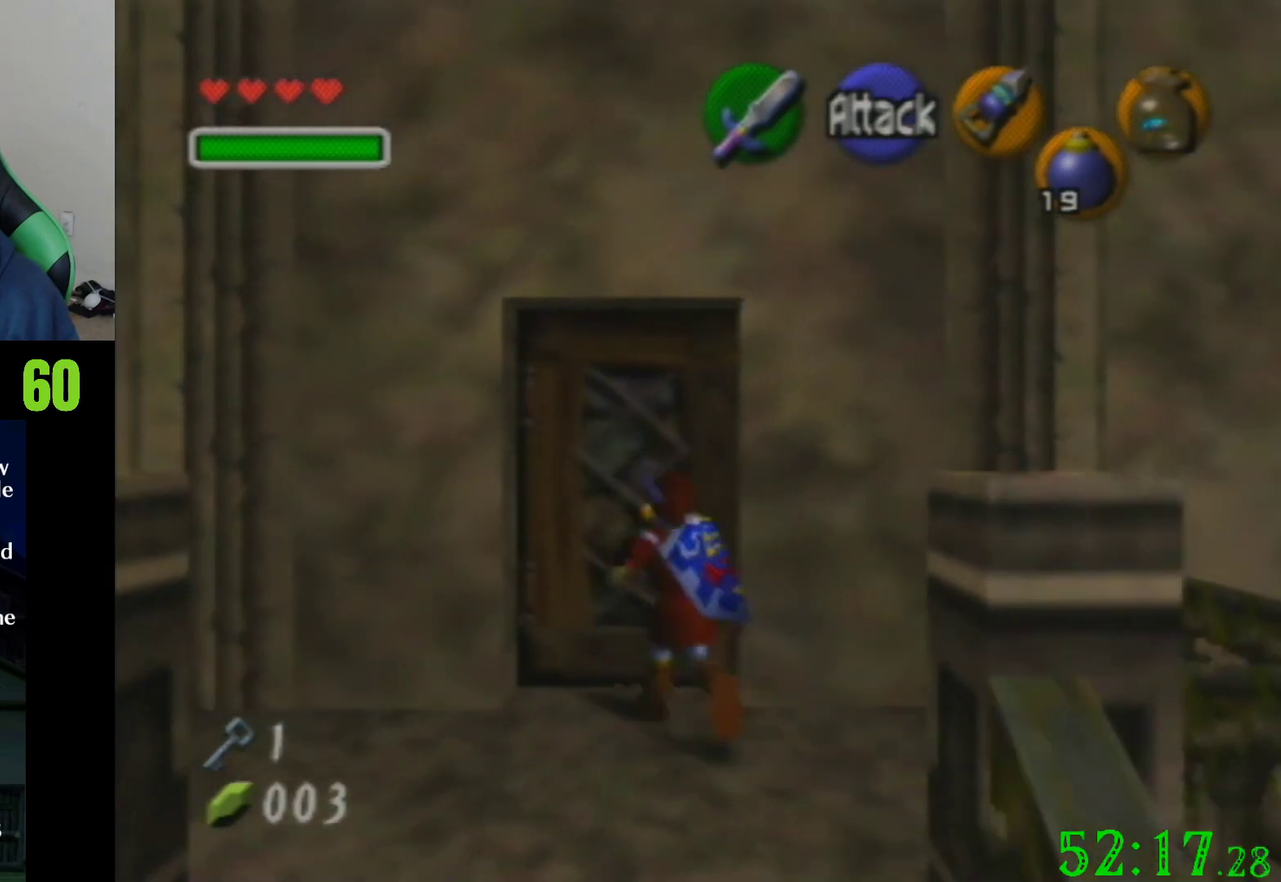
{"buttons": [], "left_stick": "up", "events": [[500, "left_stick", "up"]]}
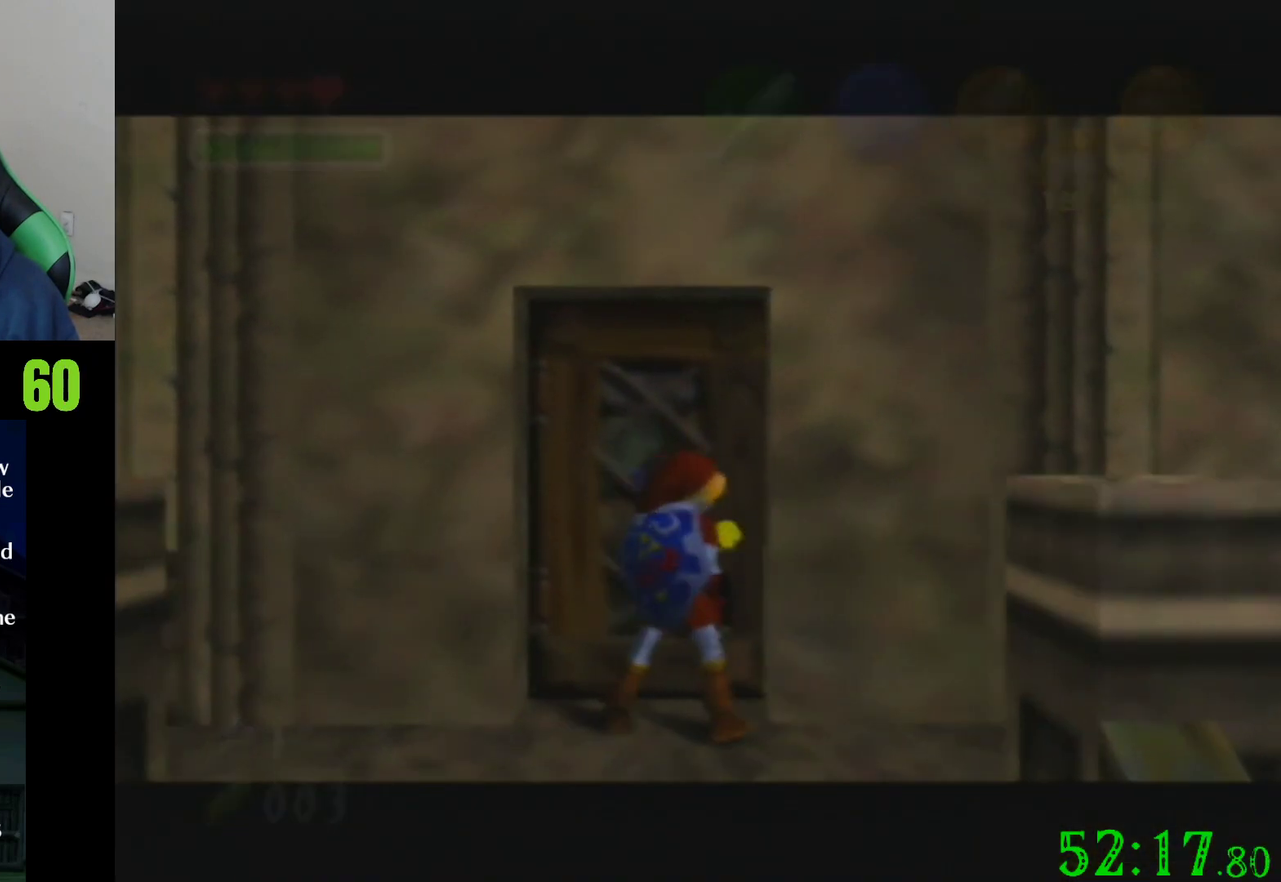
{"buttons": [], "left_stick": "up", "events": []}
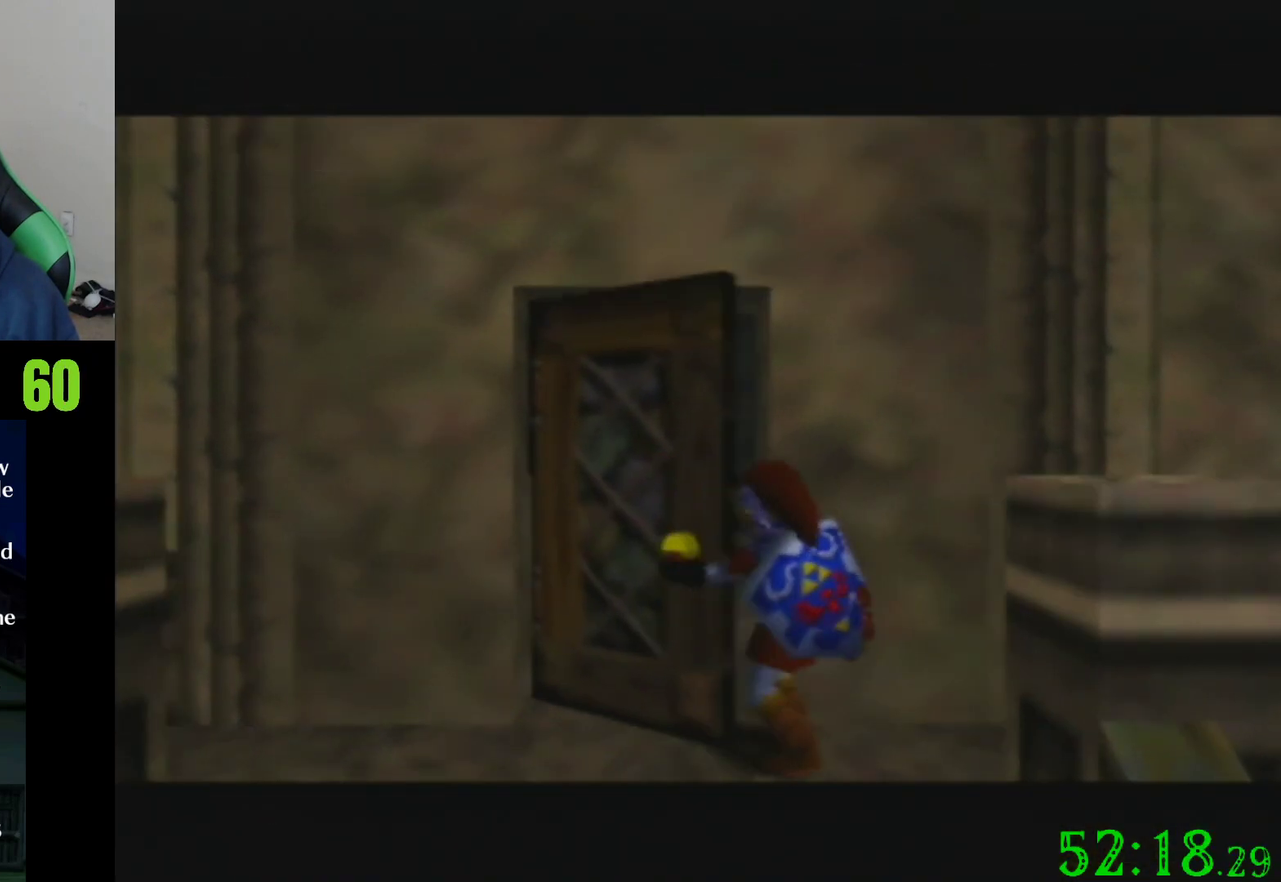
{"buttons": [], "left_stick": "up", "events": []}